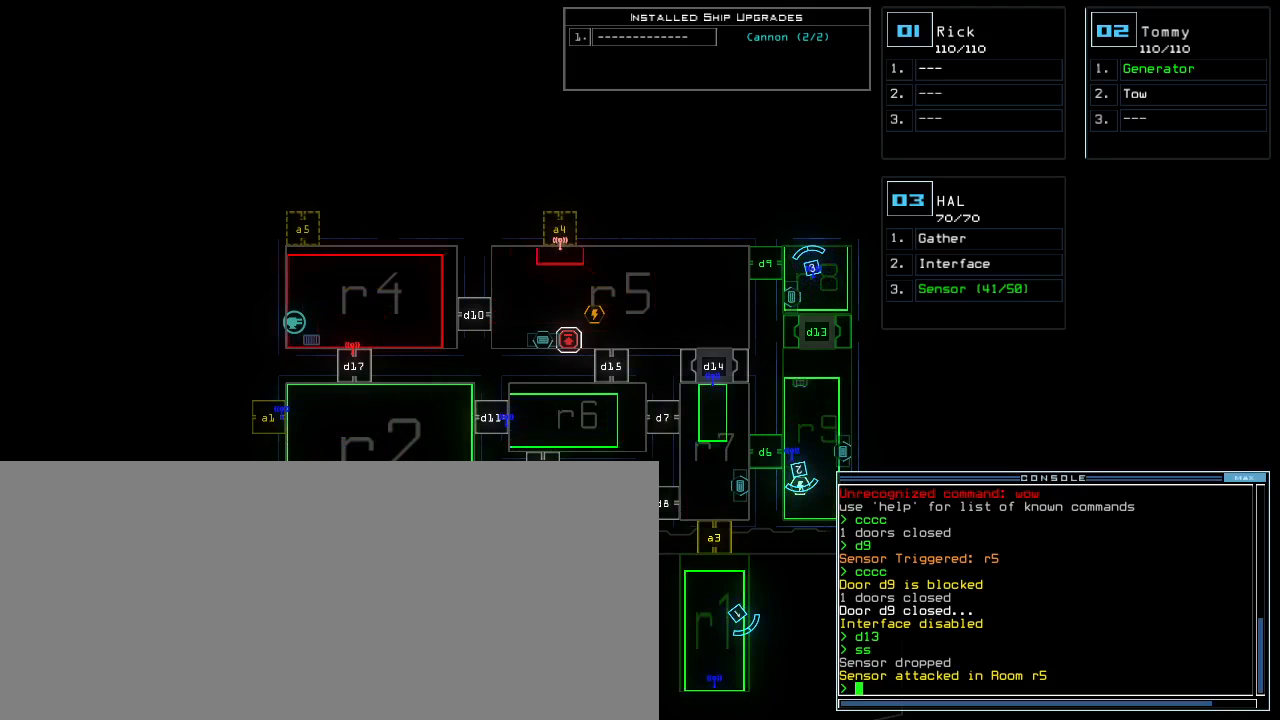
Gameplay with keyboard; each line is a JSON object with the keys held at the frame after it. "events" lists presses ("down") and releases ("up") of ".", "0", "1", "2", "3", "4", "5", "6", "7", "8", "9", "a", "b", "backspace", "c", "caps_lock", "comma", "ctrl_l", "ctrl_r", "d", "down", "e", "equals", "escape", "f", "f1", "g", "h", "i", "j", "k", "l", "left", "m", "minus", "n", "o", "p", "q", "quote", "r", "return", "right", "s", "semicolon", "shift_l", "shift_r", "space", "t", "tab", "tilde", "u", "up", "v", "w", "x", "y" and "z" between this image and that frame as [ms after this image, input, new state], when the widget could be followed in between. No other keys are recorded. Mouse input is not recorded. Not read: other_keys.
{"keys": [], "events": []}
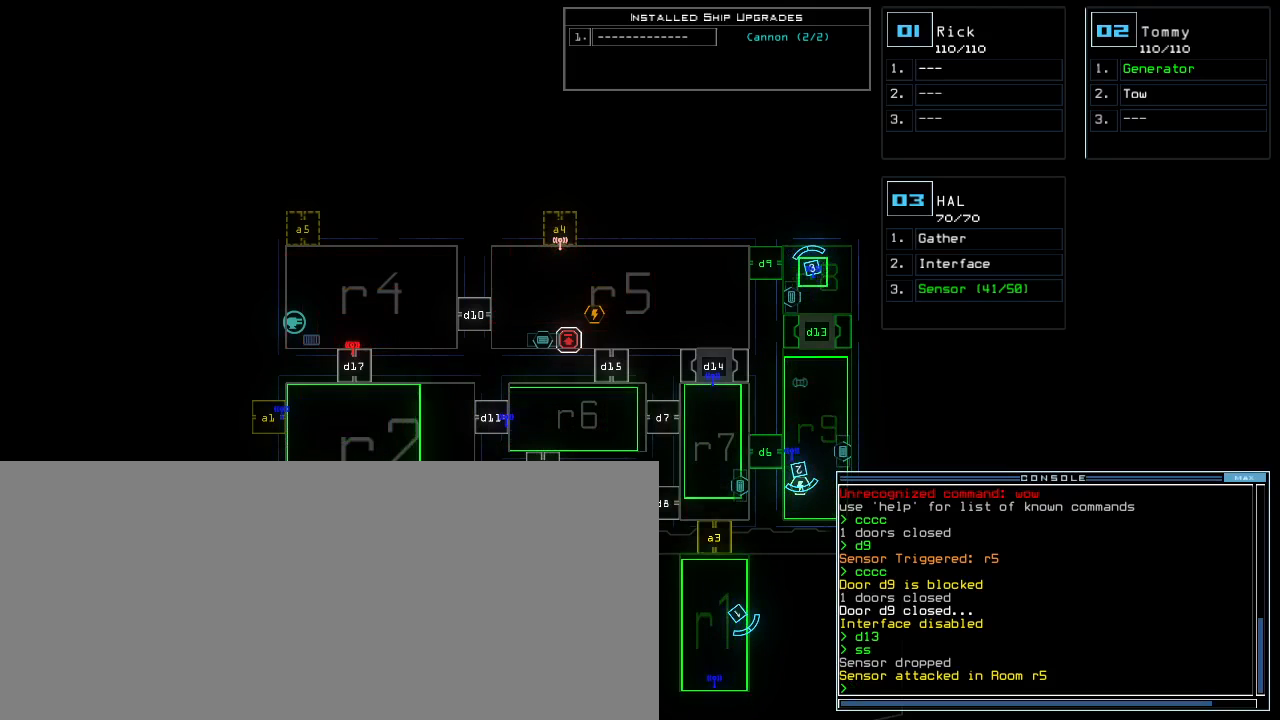
{"keys": [], "events": []}
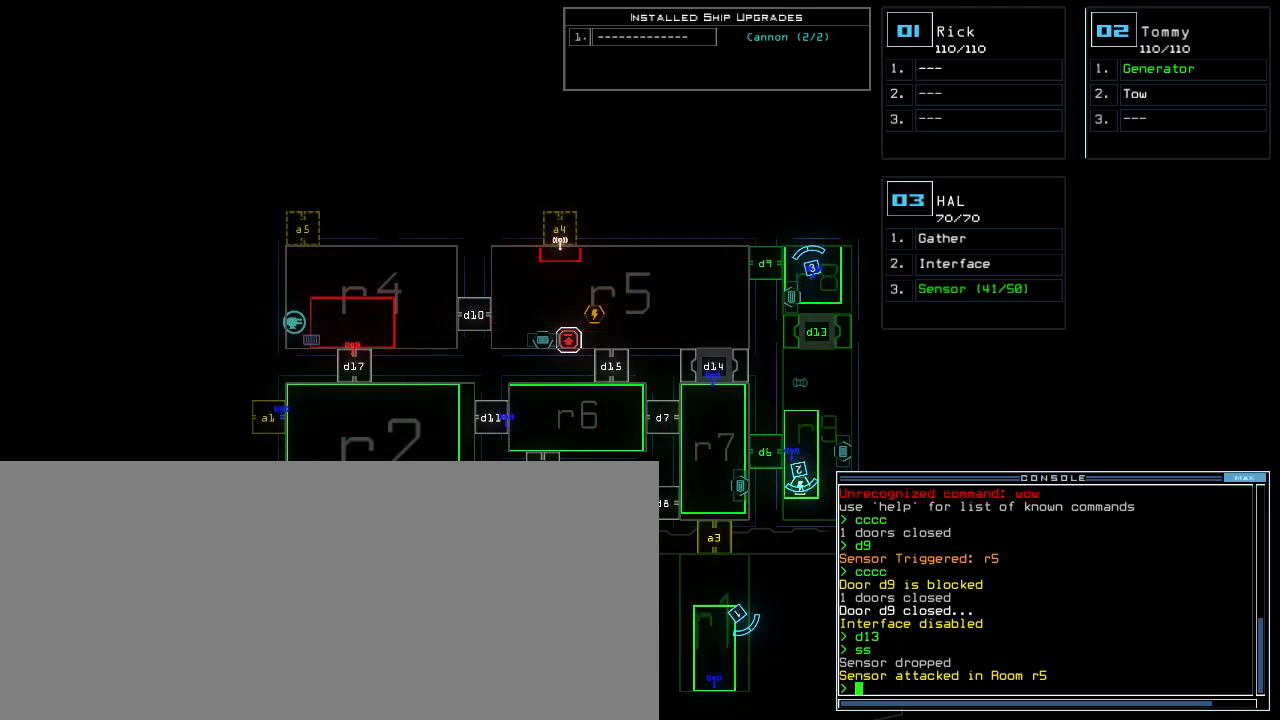
{"keys": [], "events": []}
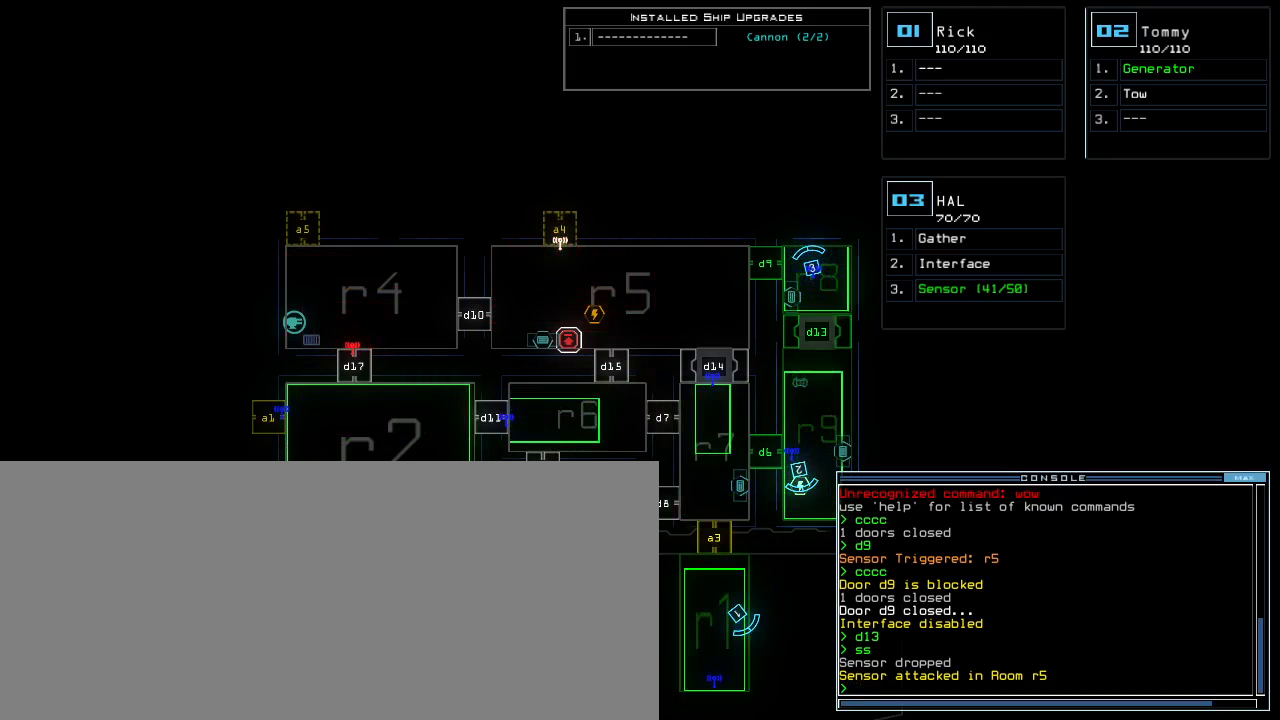
{"keys": [], "events": []}
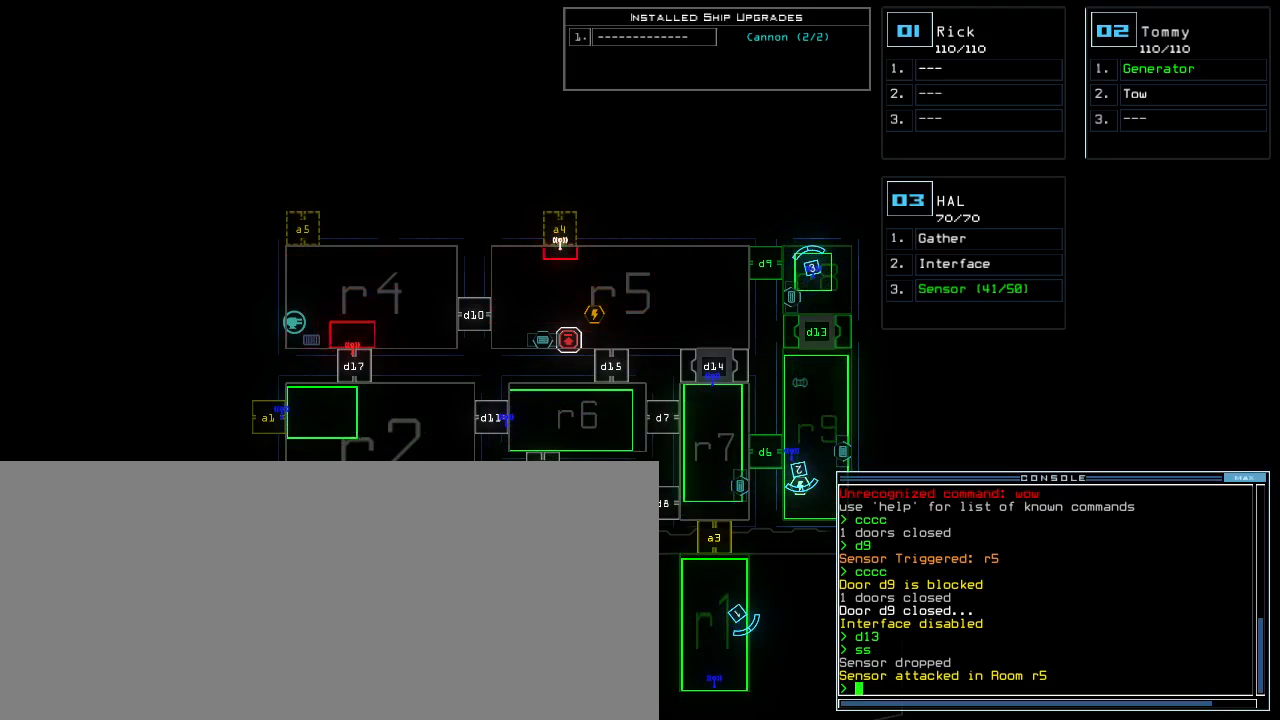
{"keys": [], "events": []}
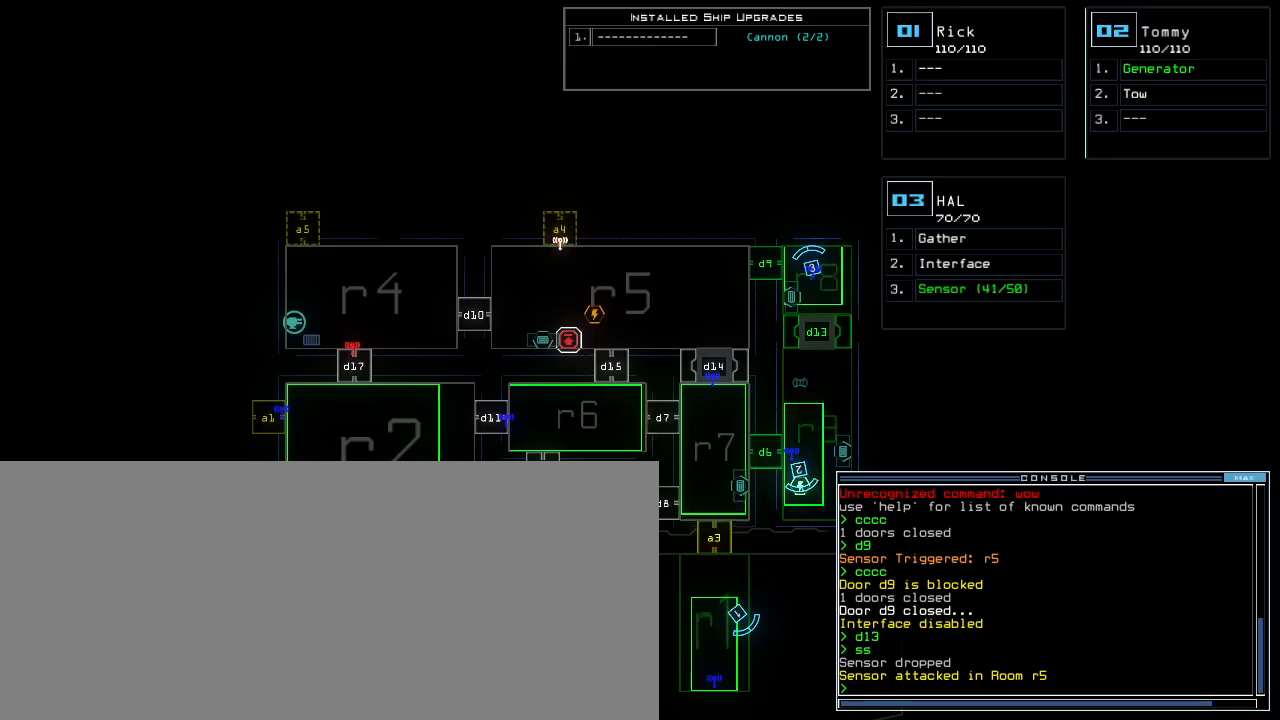
{"keys": [], "events": []}
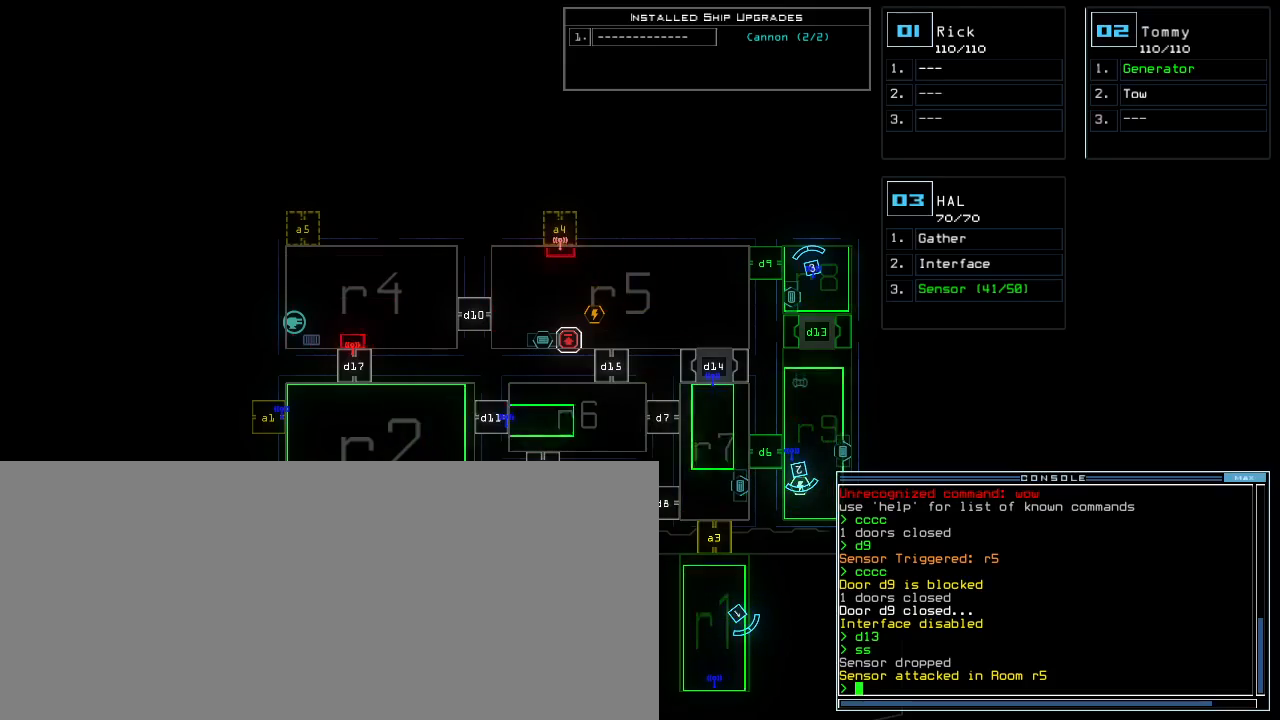
{"keys": [], "events": []}
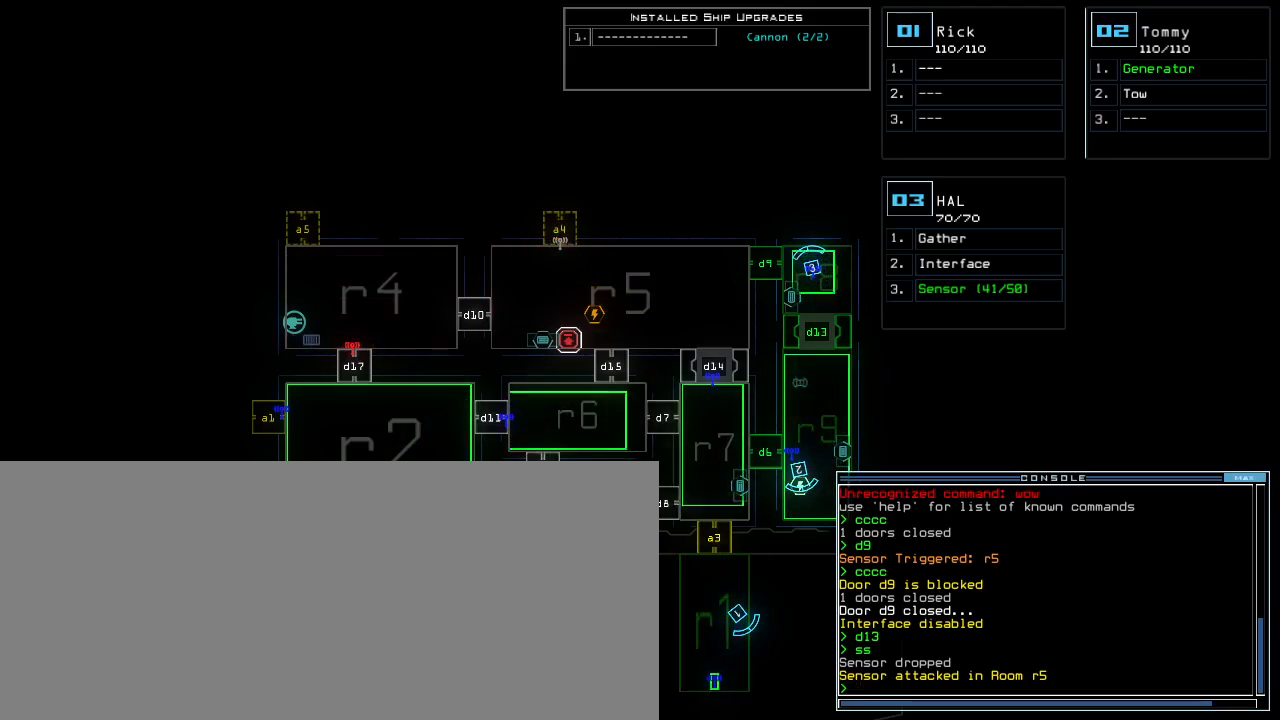
{"keys": [], "events": []}
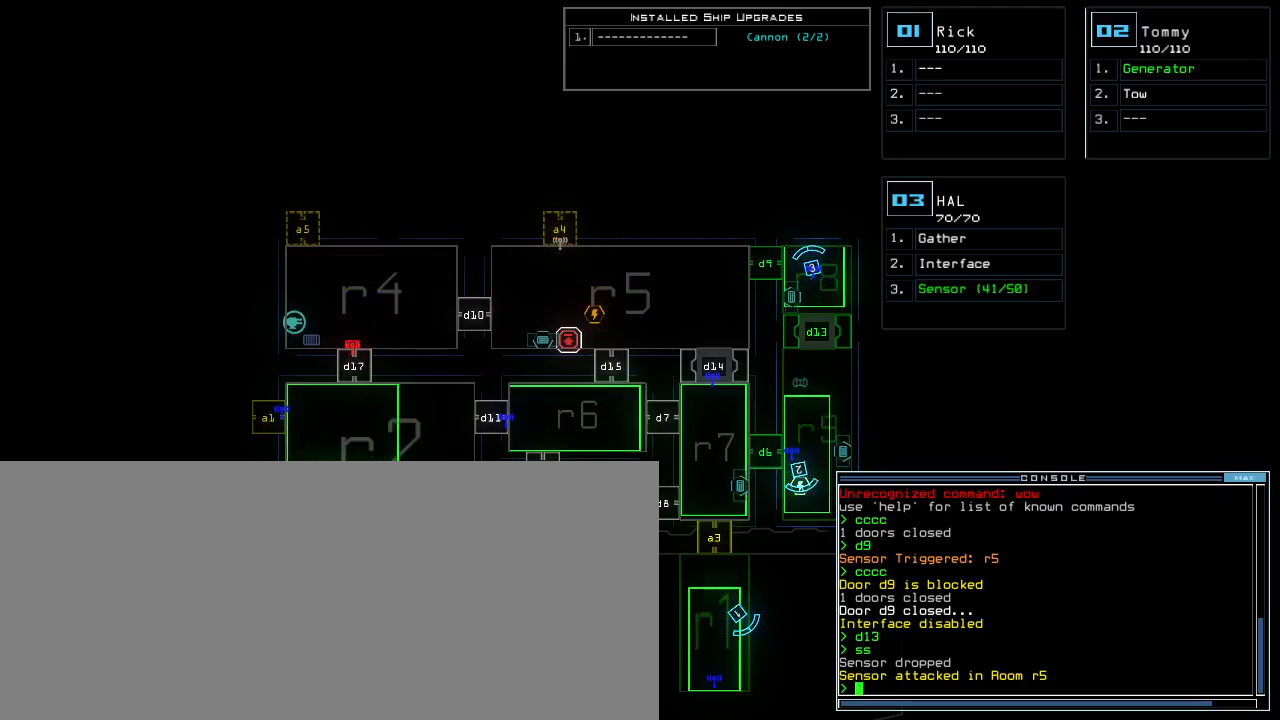
{"keys": [], "events": []}
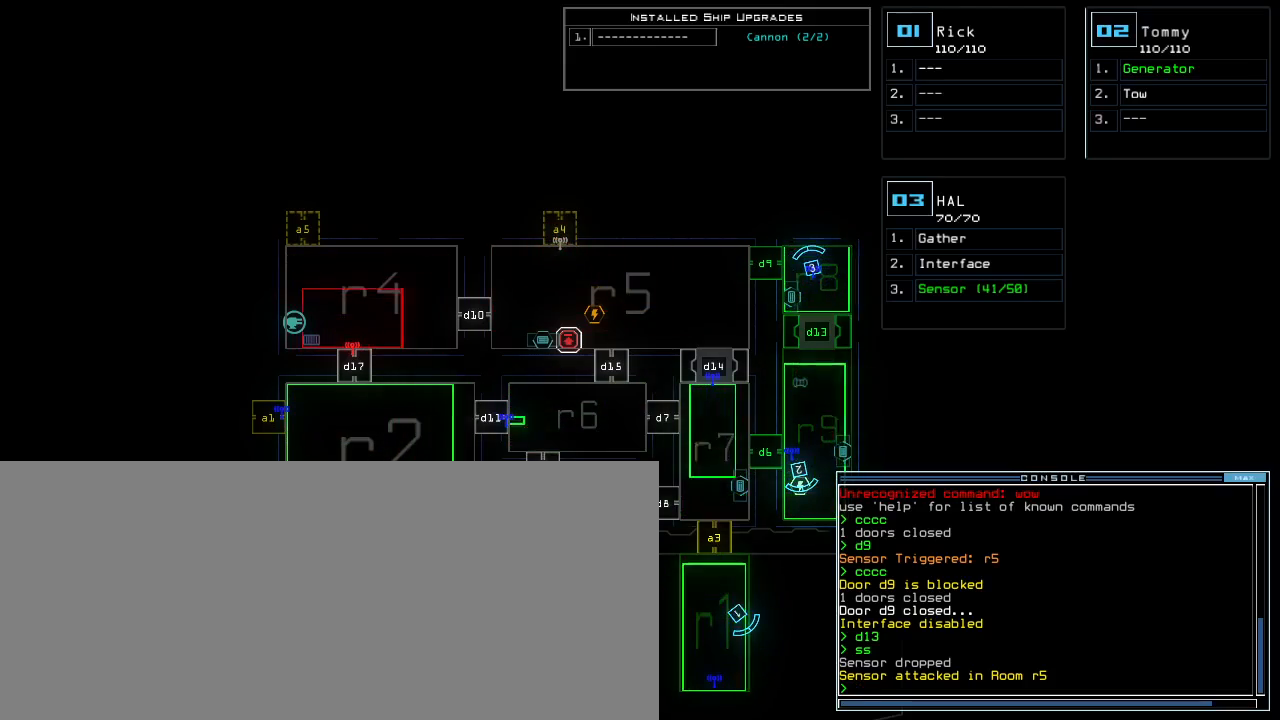
{"keys": [], "events": []}
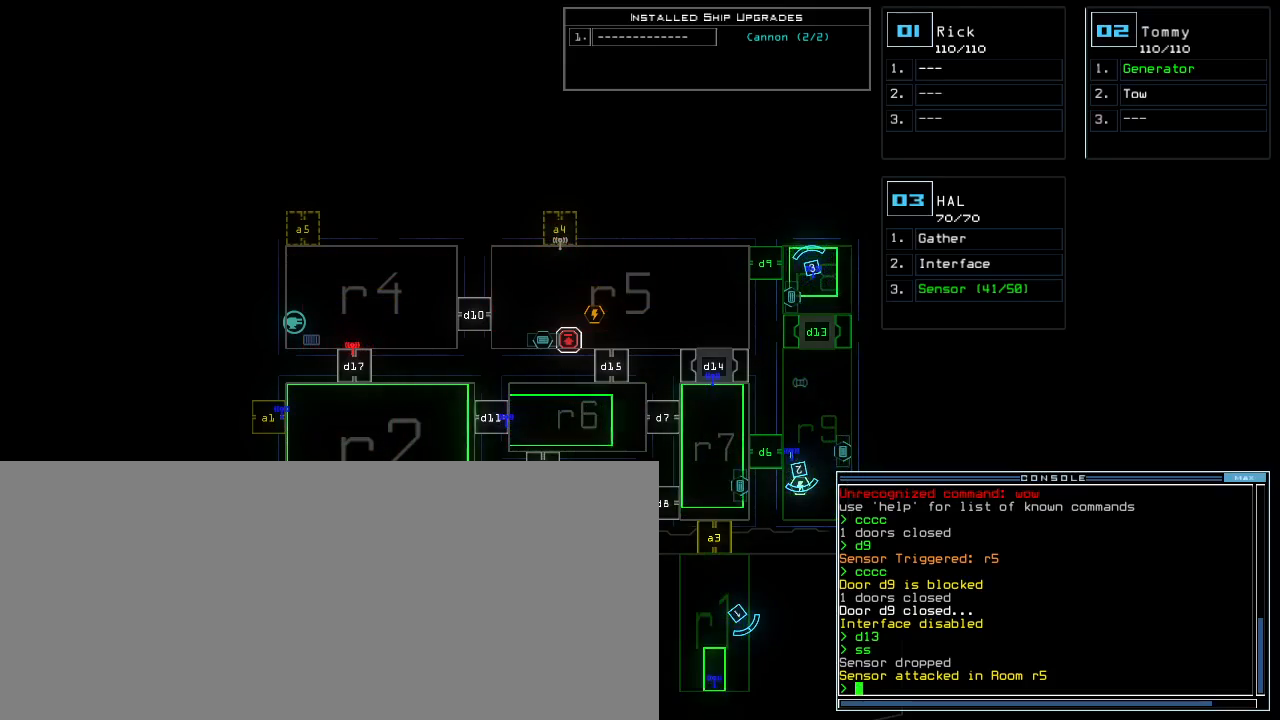
{"keys": ["down"], "events": [[383, "down", "down"], [433, "3", "down"], [500, "3", "up"]]}
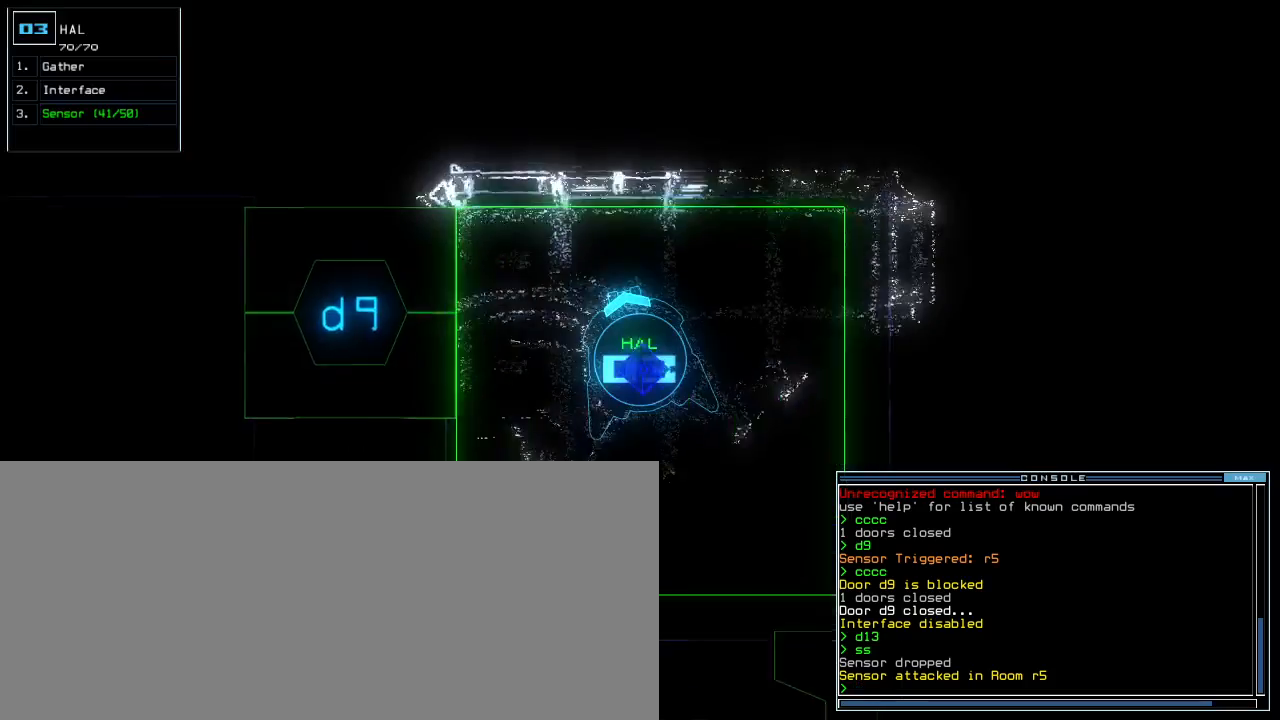
{"keys": ["down"], "events": []}
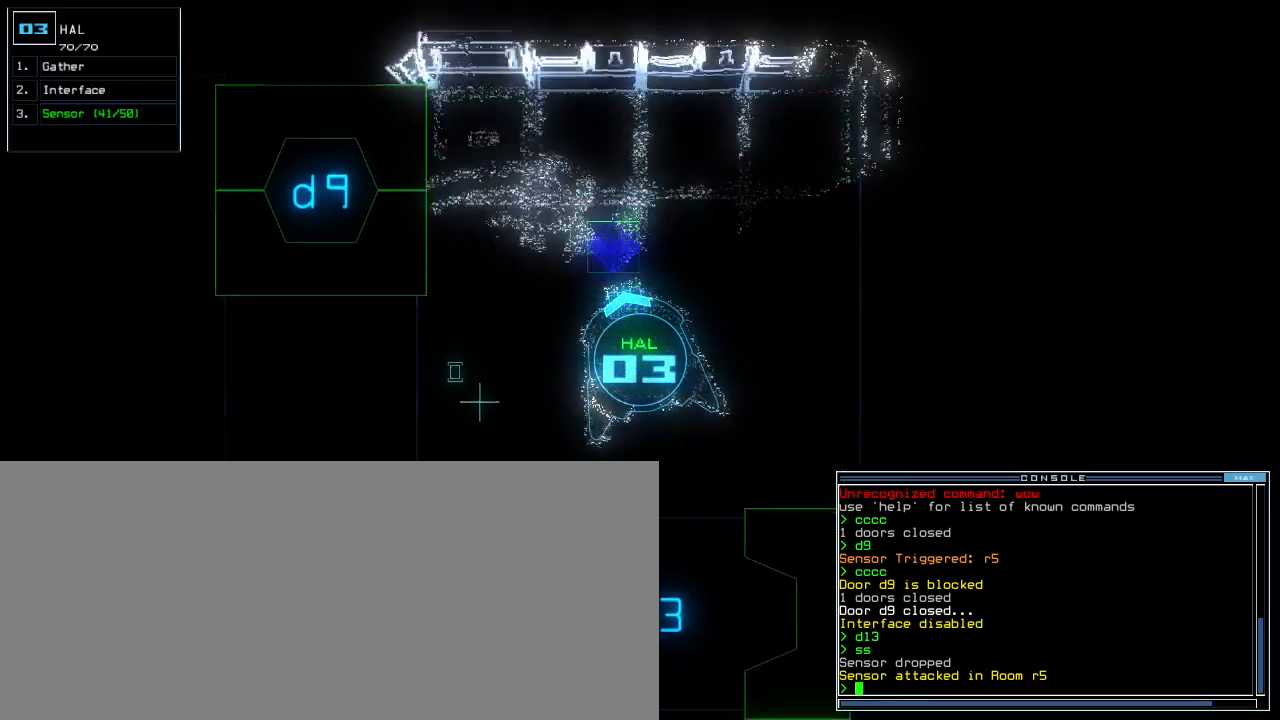
{"keys": ["1", "down"]}
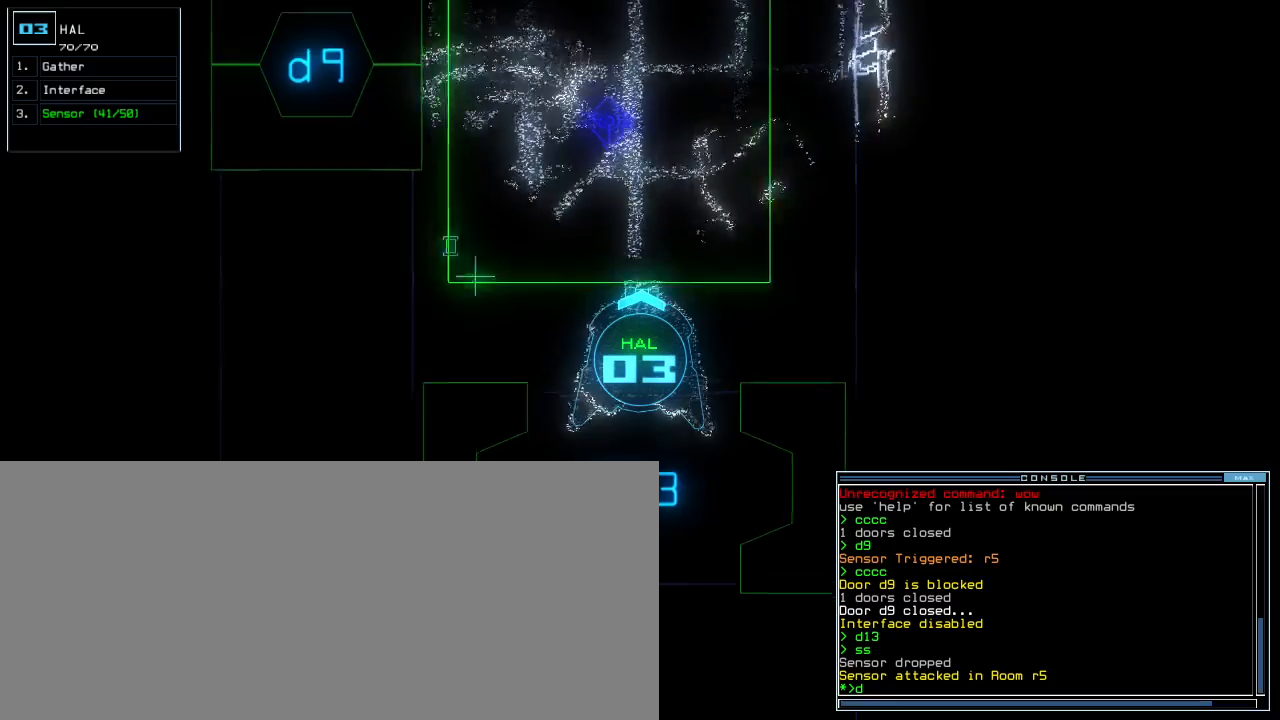
{"keys": ["down"], "events": [[33, "1", "up"], [150, "ctrl_l", "down"], [167, "3", "down"], [200, "ctrl_l", "up"], [233, "3", "up"]]}
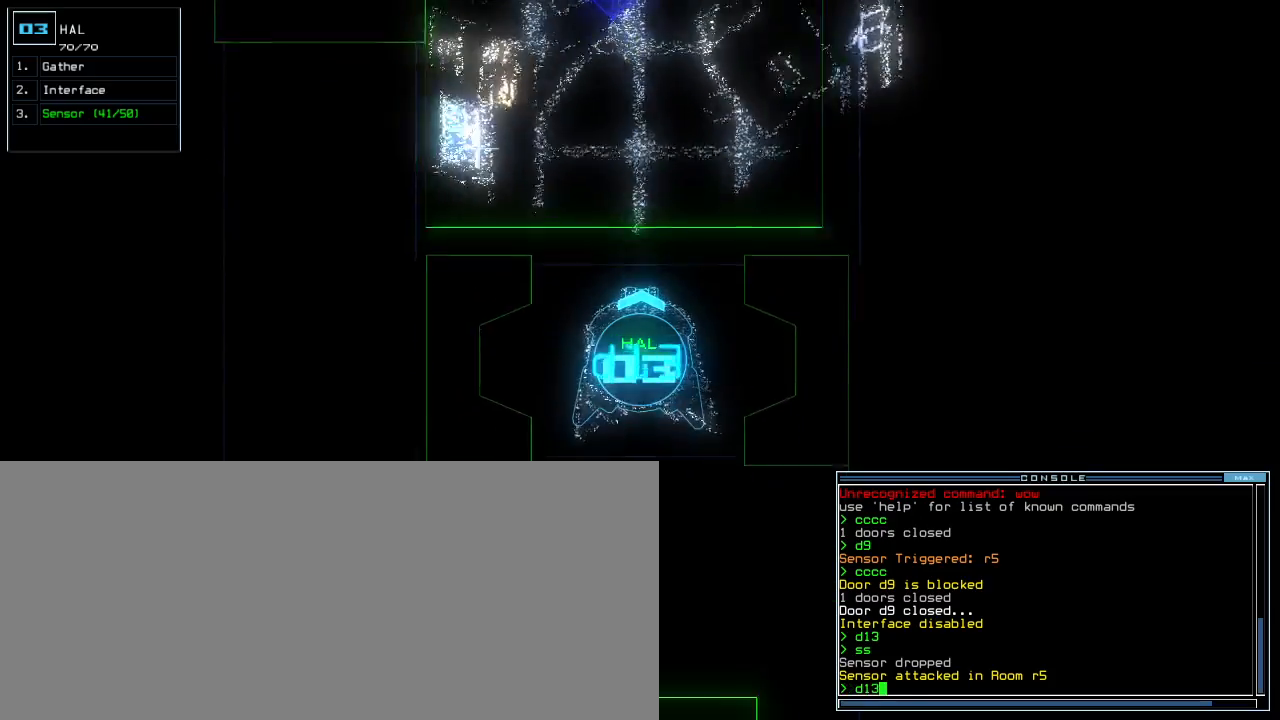
{"keys": ["down"], "events": [[133, "tilde", "down"], [217, "tilde", "up"], [267, "escape", "down"], [333, "escape", "up"]]}
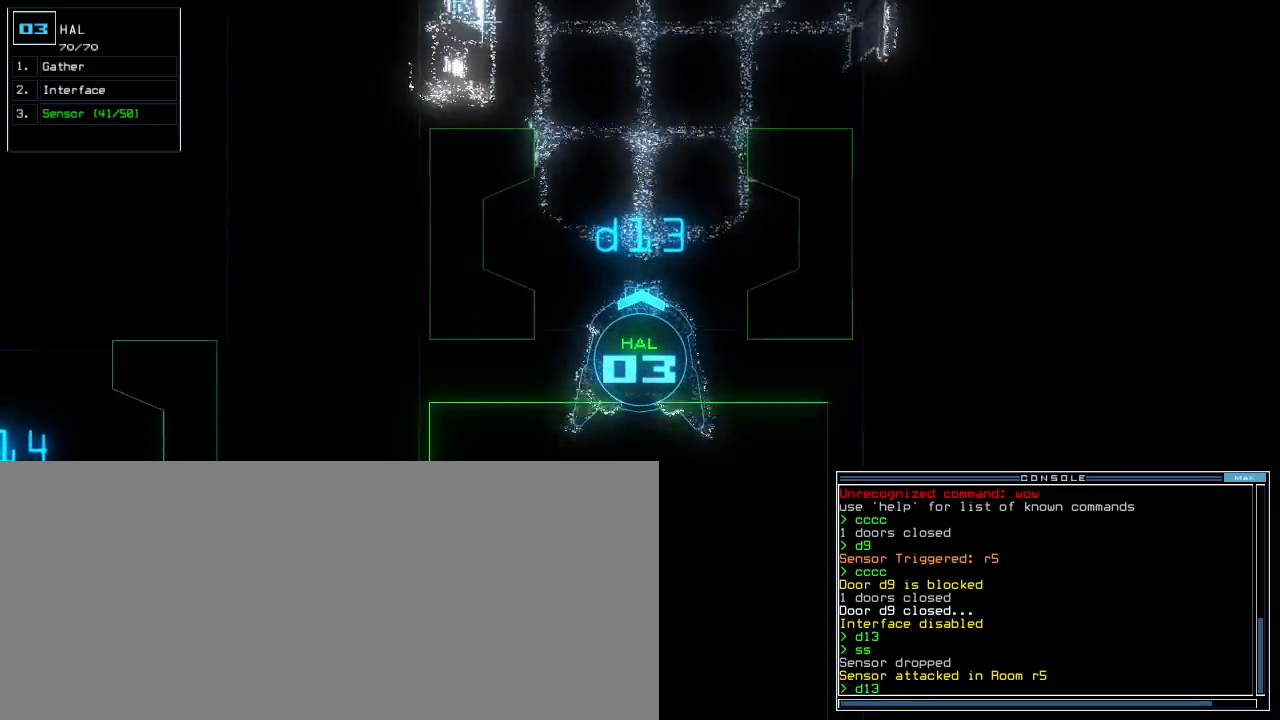
{"keys": ["down"], "events": [[283, "return", "down"], [400, "return", "up"]]}
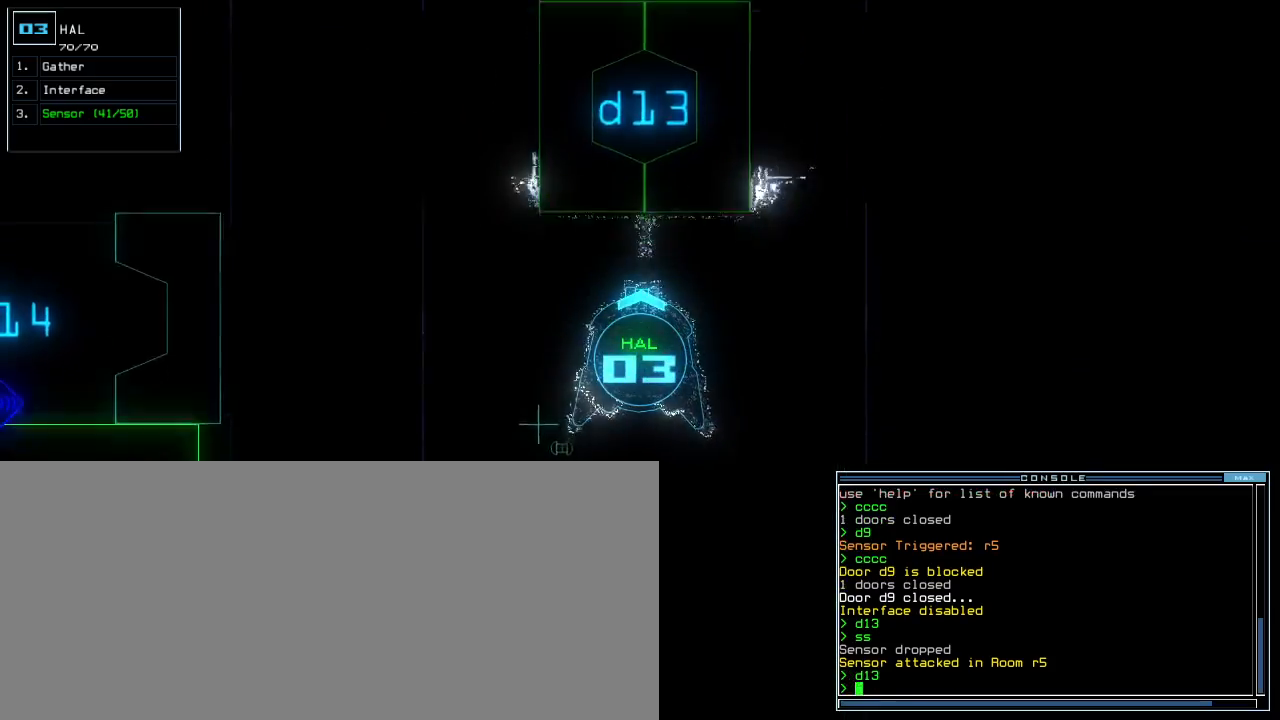
{"keys": [], "events": [[100, "space", "down"], [167, "down", "up"], [200, "space", "up"]]}
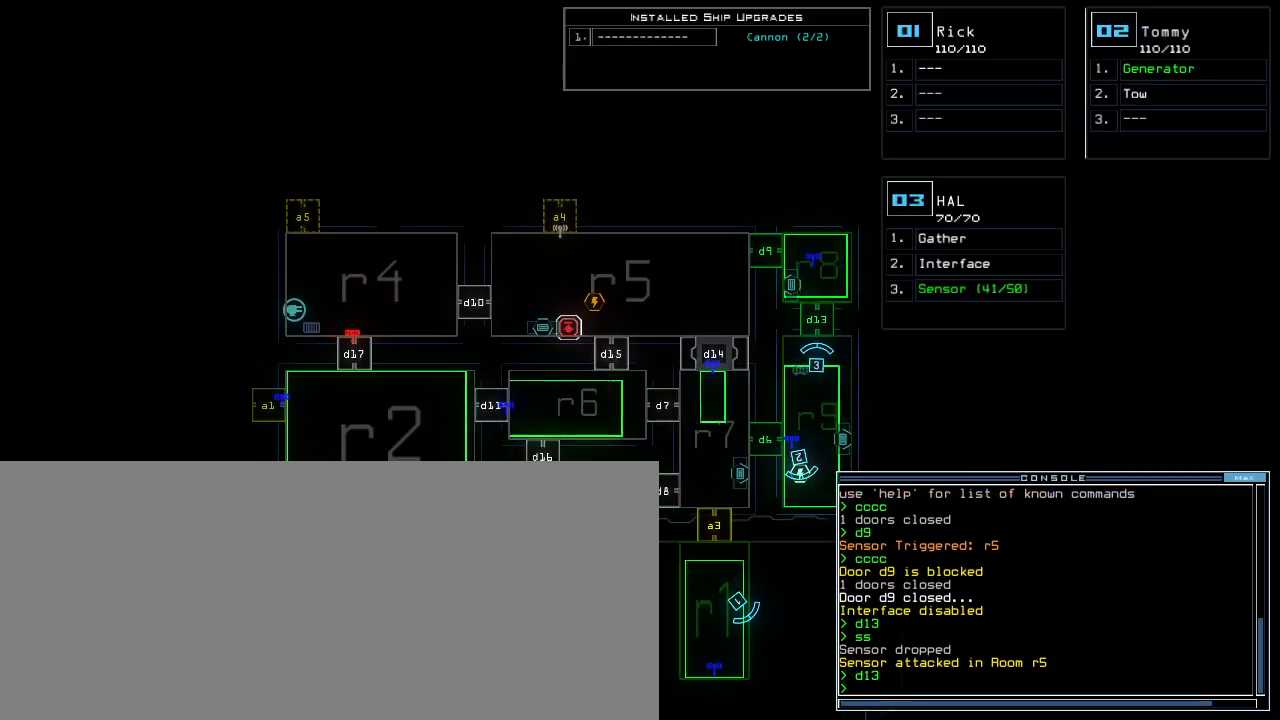
{"keys": [], "events": []}
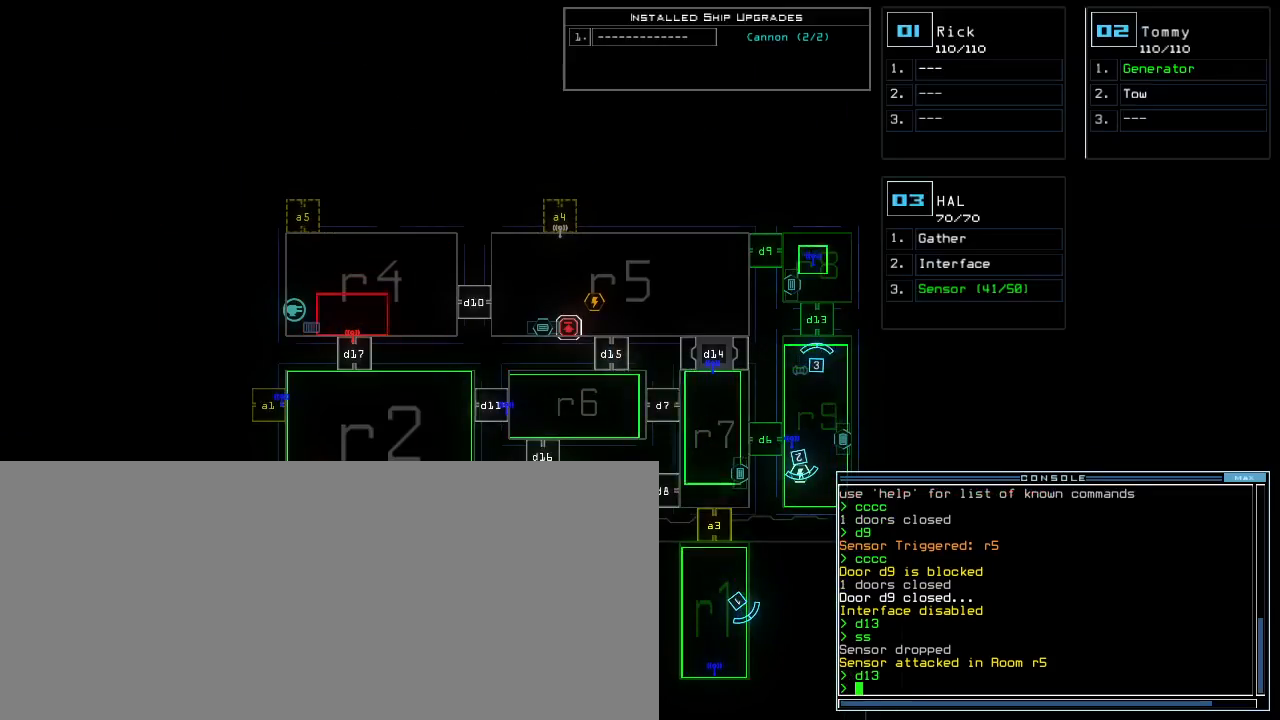
{"keys": [], "events": []}
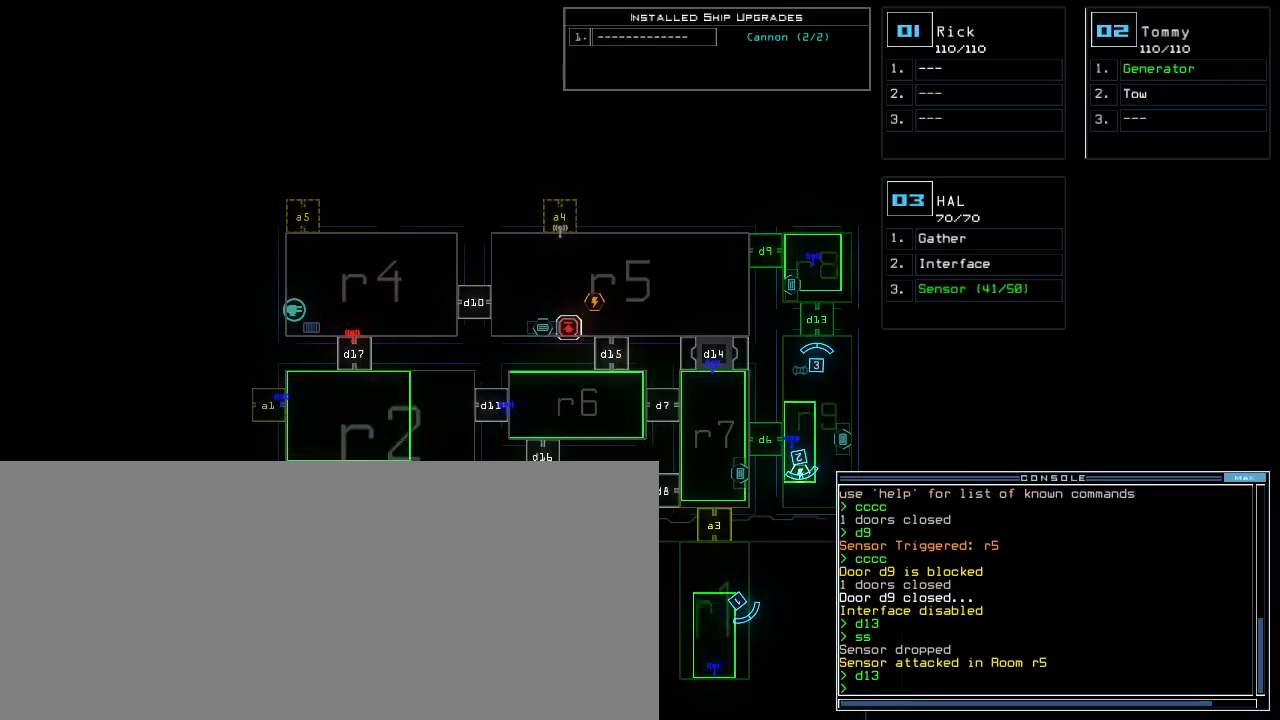
{"keys": [], "events": []}
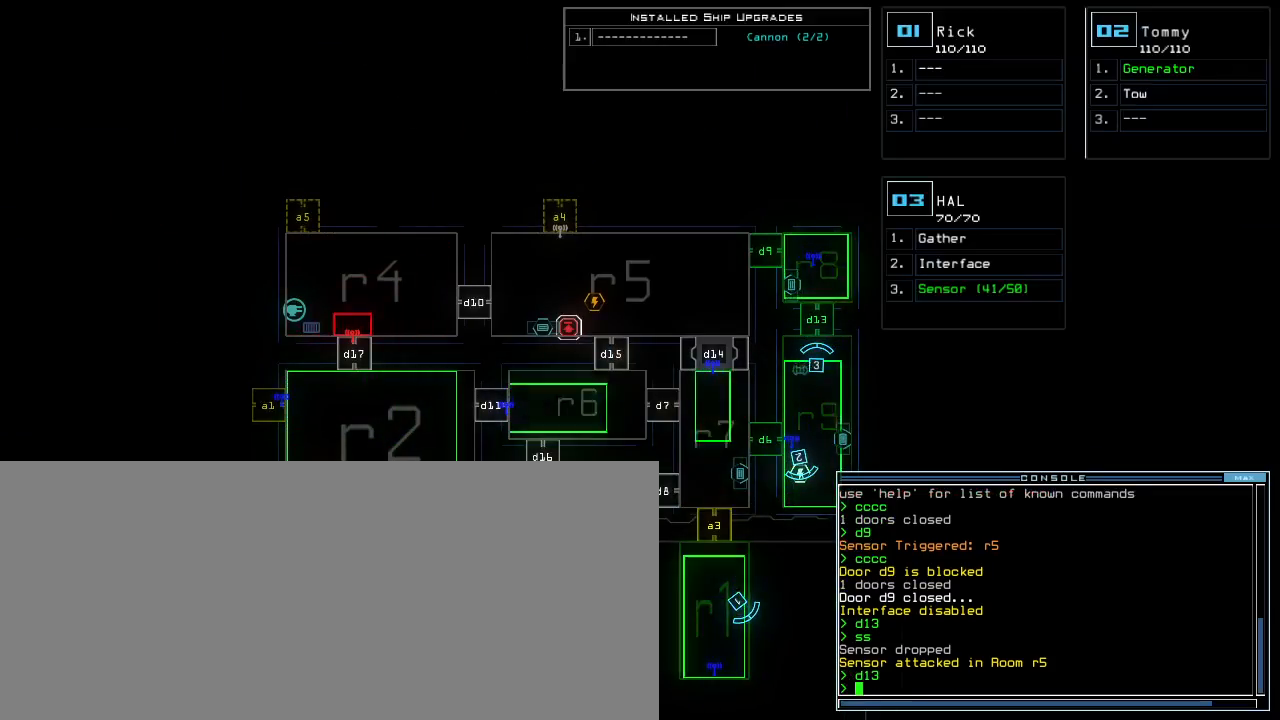
{"keys": ["down"], "events": [[167, "down", "down"]]}
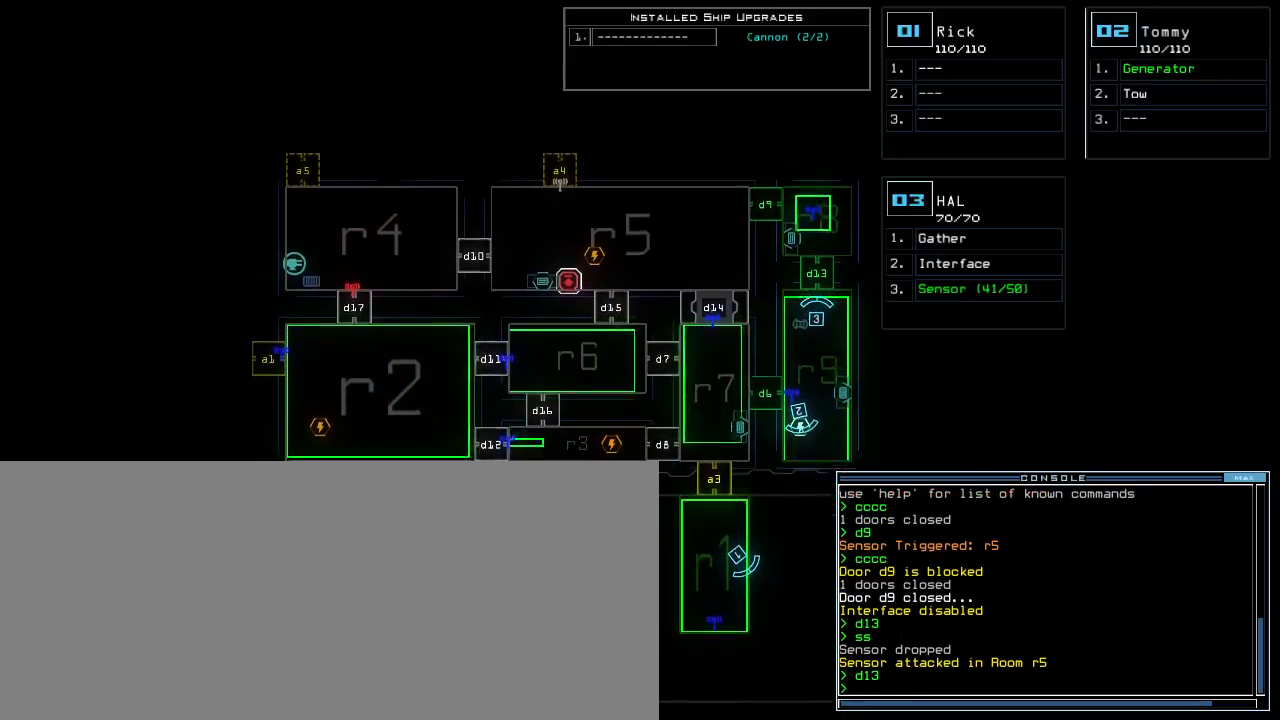
{"keys": [], "events": [[433, "down", "up"]]}